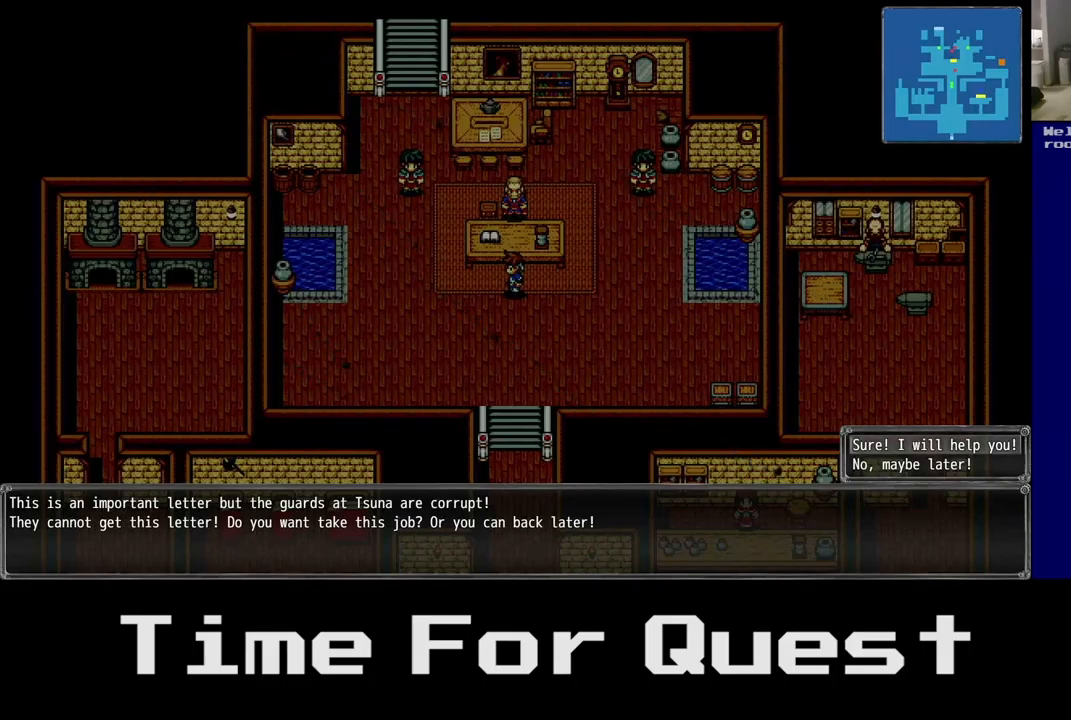
Gameplay with a controller (Xbox layout); each line is a JSON object with the inputs held at the frame after it. "events" lists button and stick changes between this image and that frame as [ms after this image, input, new state], when the widget could be followed in between.
{"buttons": [], "left_stick": "center", "right_stick": "center", "events": [[134, "A", "down"], [200, "A", "up"]]}
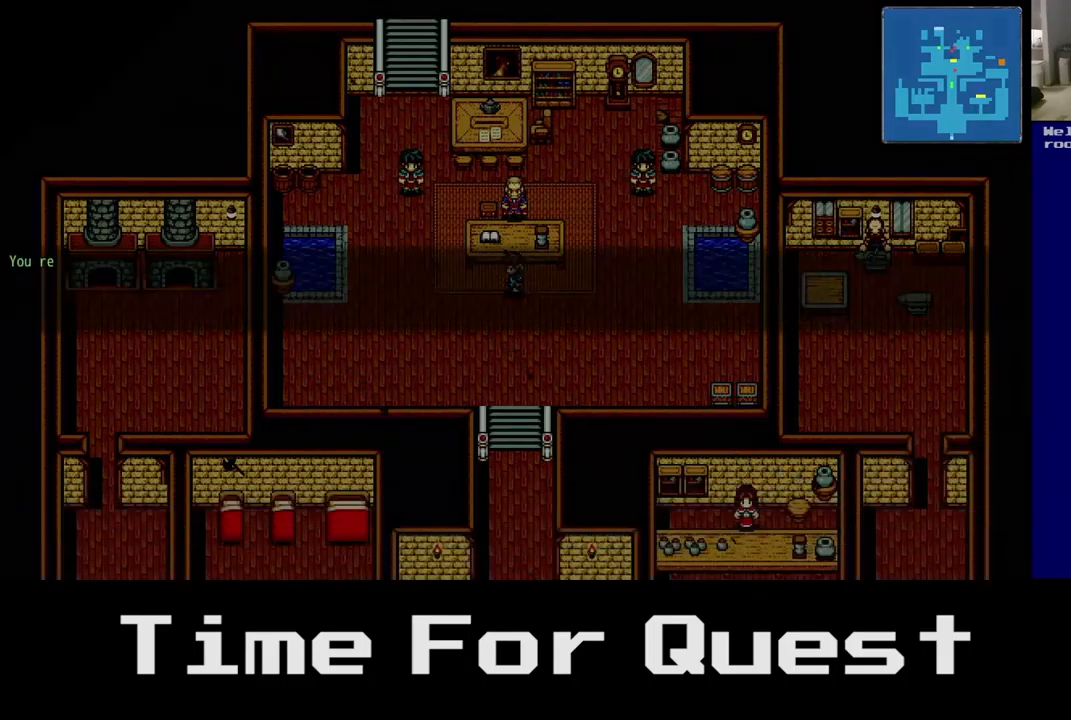
{"buttons": [], "left_stick": "center", "right_stick": "center", "events": []}
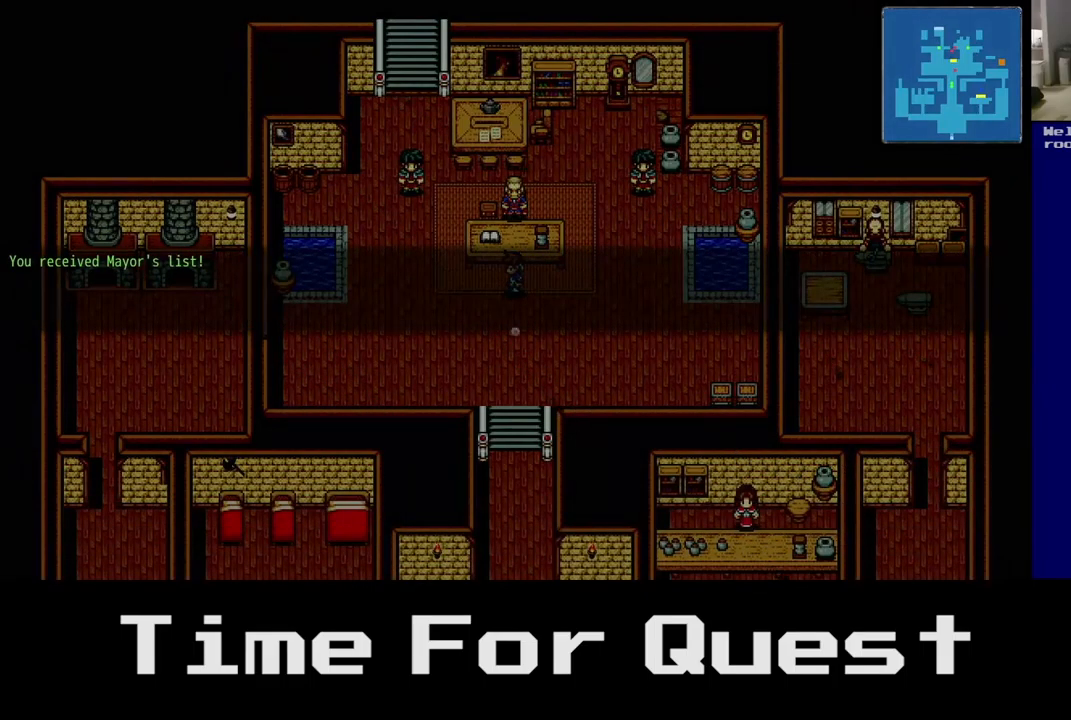
{"buttons": [], "left_stick": "center", "right_stick": "center", "events": []}
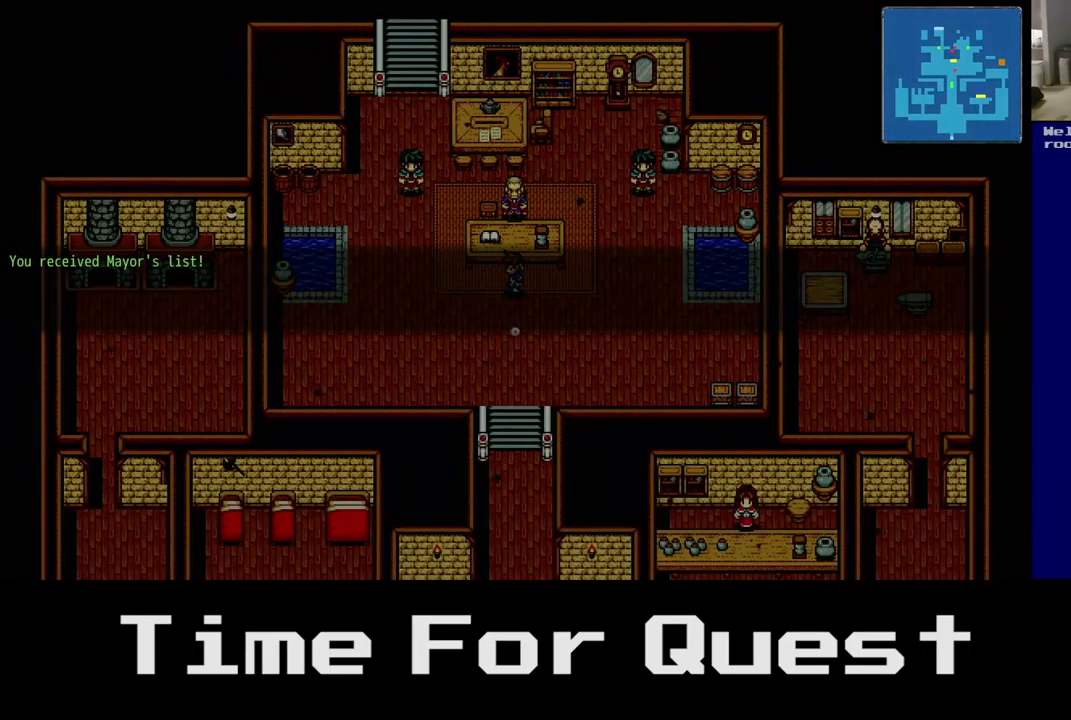
{"buttons": [], "left_stick": "center", "right_stick": "center", "events": []}
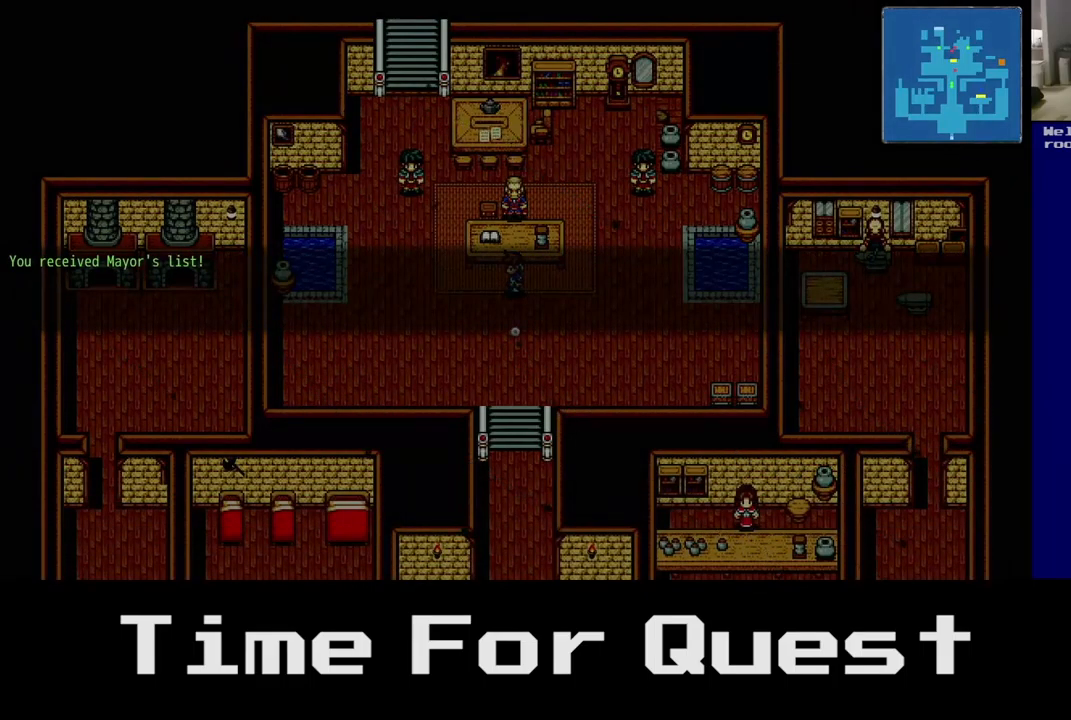
{"buttons": [], "left_stick": "center", "right_stick": "center", "events": [[334, "A", "down"], [350, "A", "up"]]}
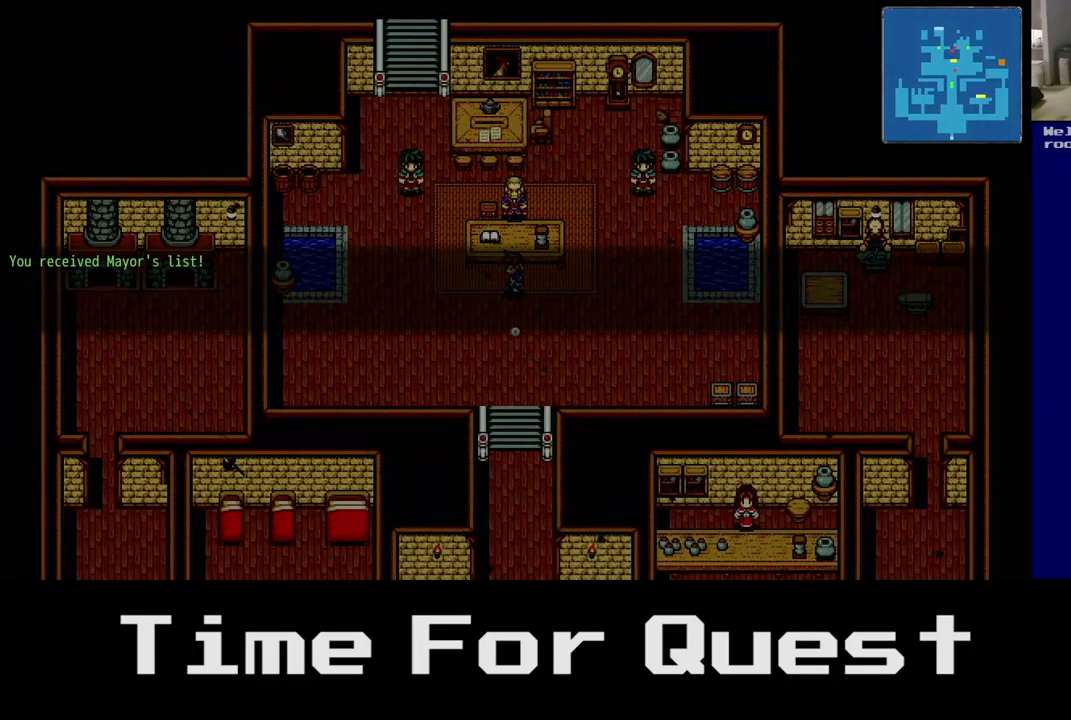
{"buttons": [], "left_stick": "center", "right_stick": "center", "events": []}
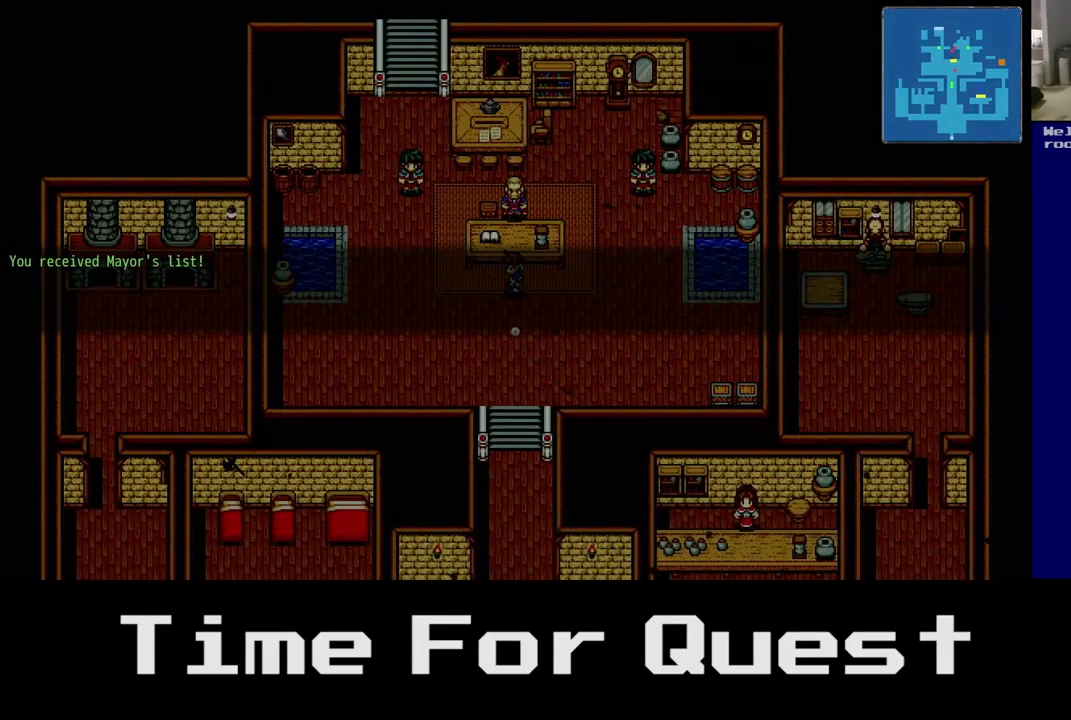
{"buttons": [], "left_stick": "center", "right_stick": "center", "events": []}
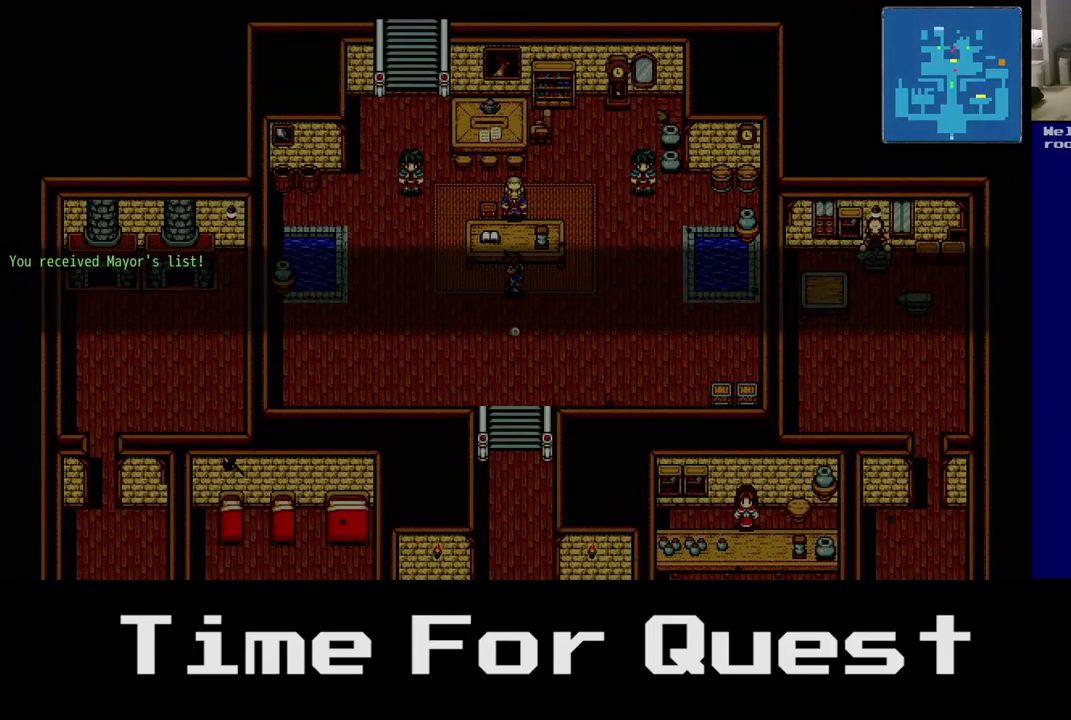
{"buttons": [], "left_stick": "center", "right_stick": "center", "events": []}
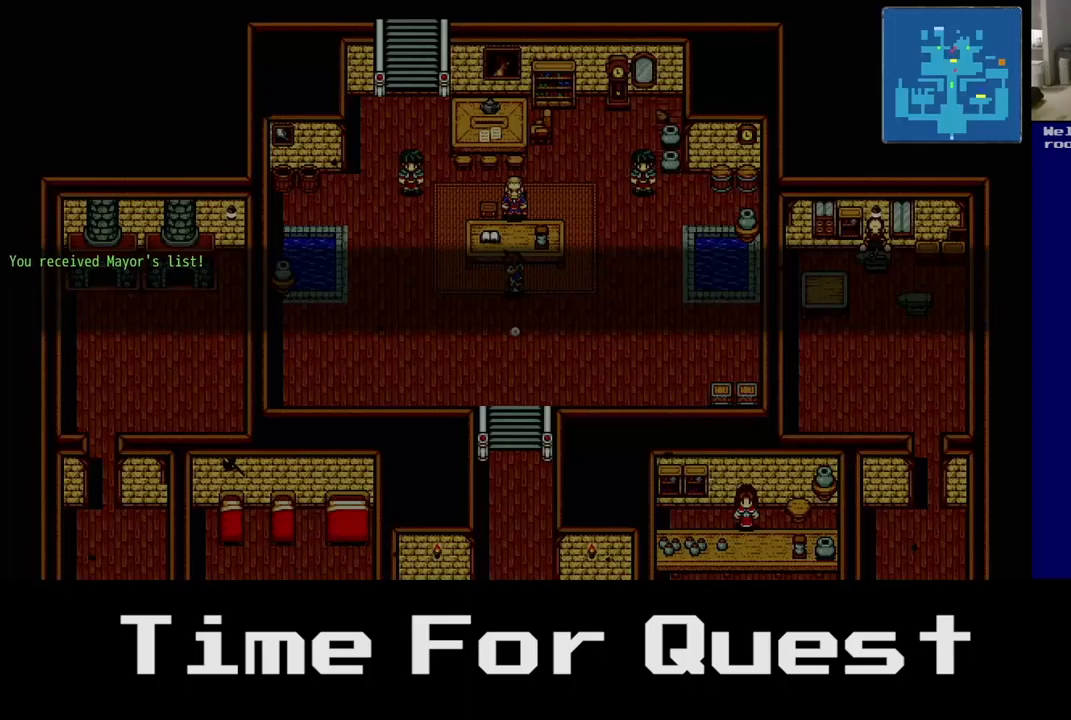
{"buttons": [], "left_stick": "center", "right_stick": "center", "events": []}
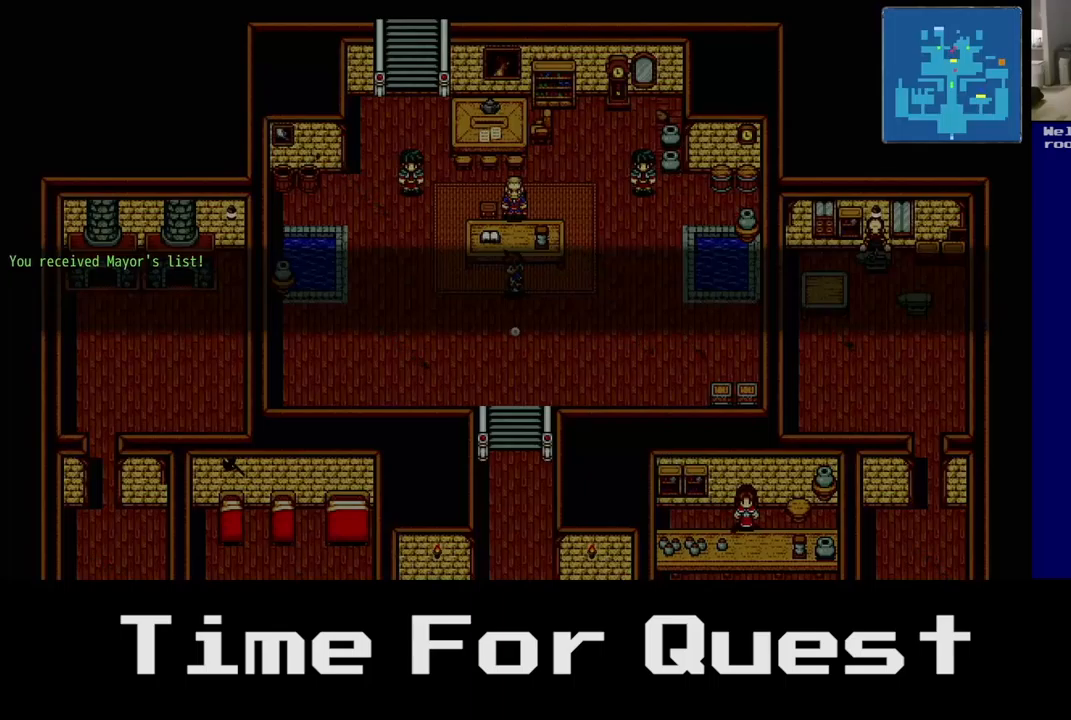
{"buttons": [], "left_stick": "center", "right_stick": "center", "events": []}
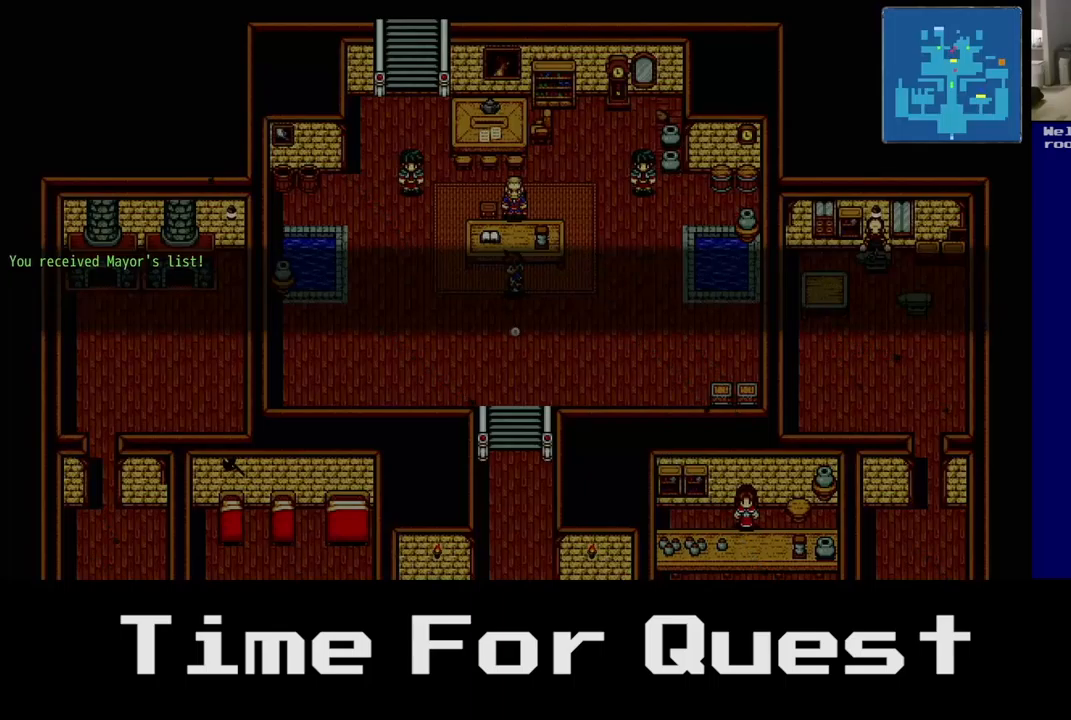
{"buttons": [], "left_stick": "center", "right_stick": "center", "events": [[67, "A", "down"], [217, "A", "up"]]}